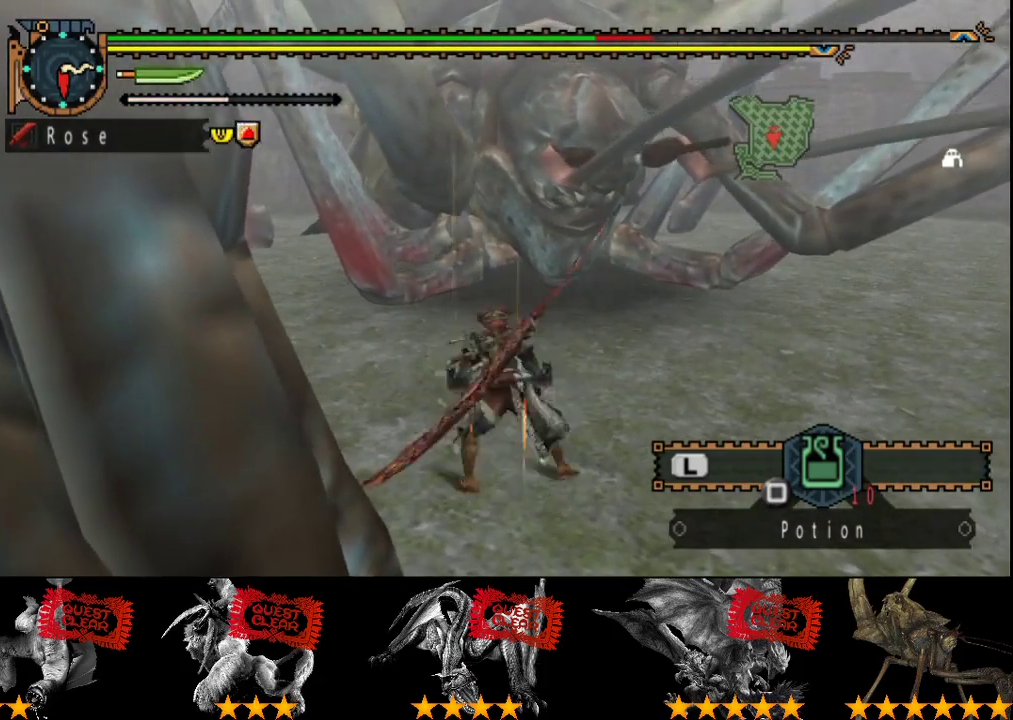
Gameplay with a controller (PlayStation layout); each line is a JSON object with the inputs held at the frame after it. "events" lists button and stick changes between this image and that frame as [ms after this image, input, new state], when the widget could be followed in between. Not read: L3 R3.
{"buttons": [], "left_stick": "up", "right_stick": "center", "events": [[67, "left_stick", "up-right"], [133, "left_stick", "up"], [183, "TRIANGLE", "down"], [283, "TRIANGLE", "up"]]}
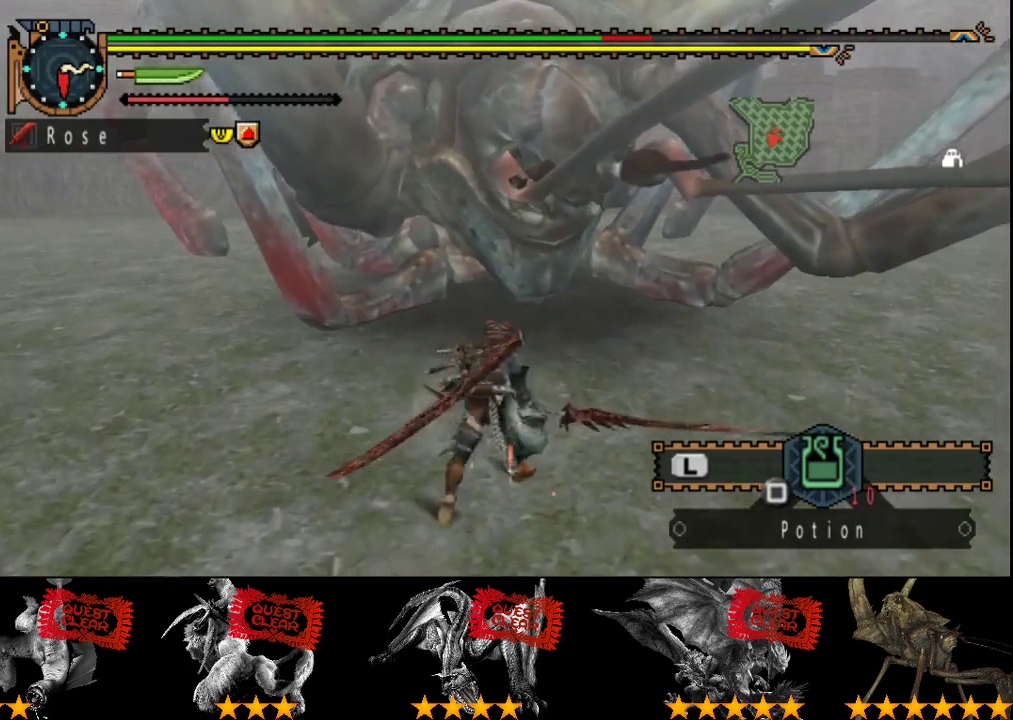
{"buttons": ["TRIANGLE"], "left_stick": "center", "right_stick": "center", "events": [[217, "TRIANGLE", "down"], [283, "TRIANGLE", "up"], [350, "TRIANGLE", "down"], [383, "left_stick", "center"], [417, "TRIANGLE", "up"], [483, "TRIANGLE", "down"]]}
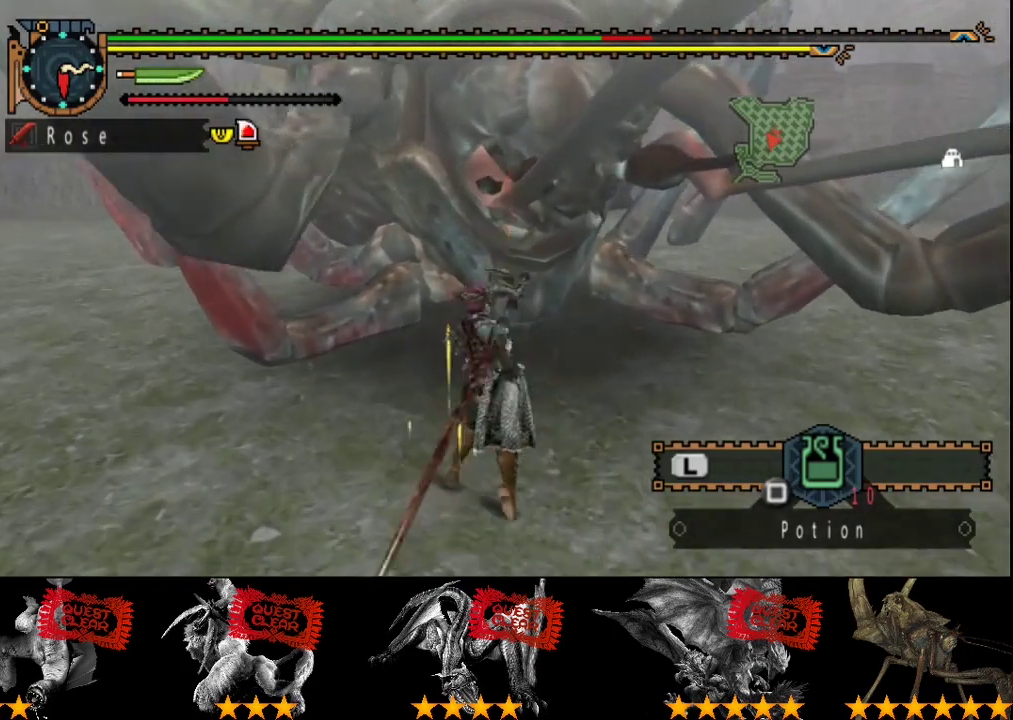
{"buttons": [], "left_stick": "center", "right_stick": "center", "events": [[350, "TRIANGLE", "up"], [417, "TRIANGLE", "down"], [500, "TRIANGLE", "up"]]}
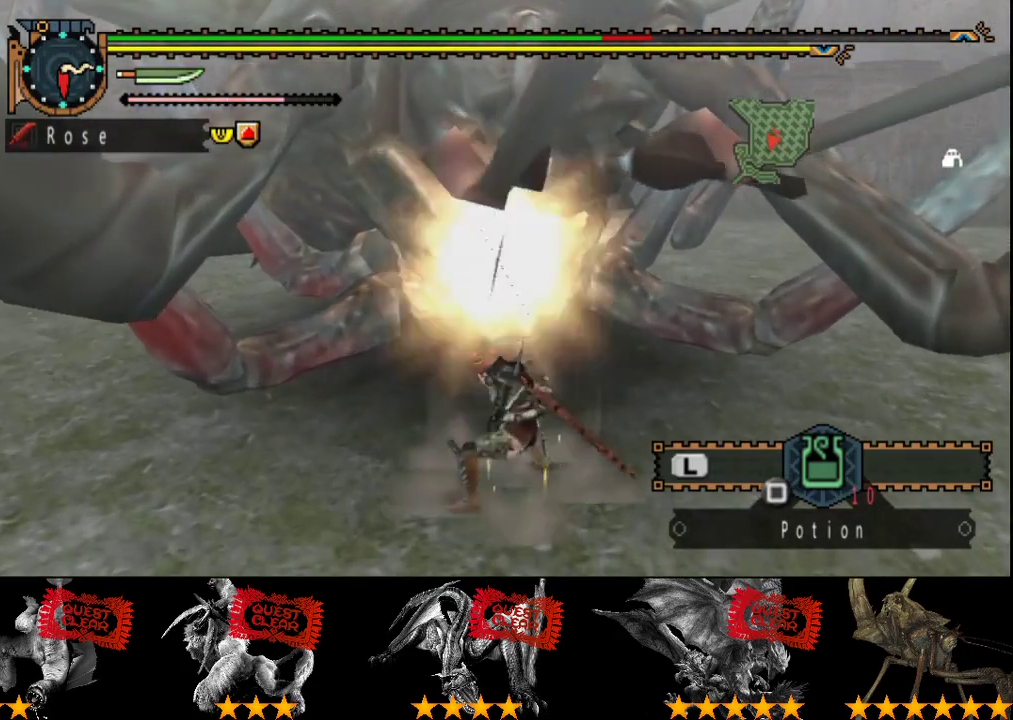
{"buttons": [], "left_stick": "center", "right_stick": "center", "events": [[67, "TRIANGLE", "down"], [133, "TRIANGLE", "up"], [200, "TRIANGLE", "down"], [467, "TRIANGLE", "up"]]}
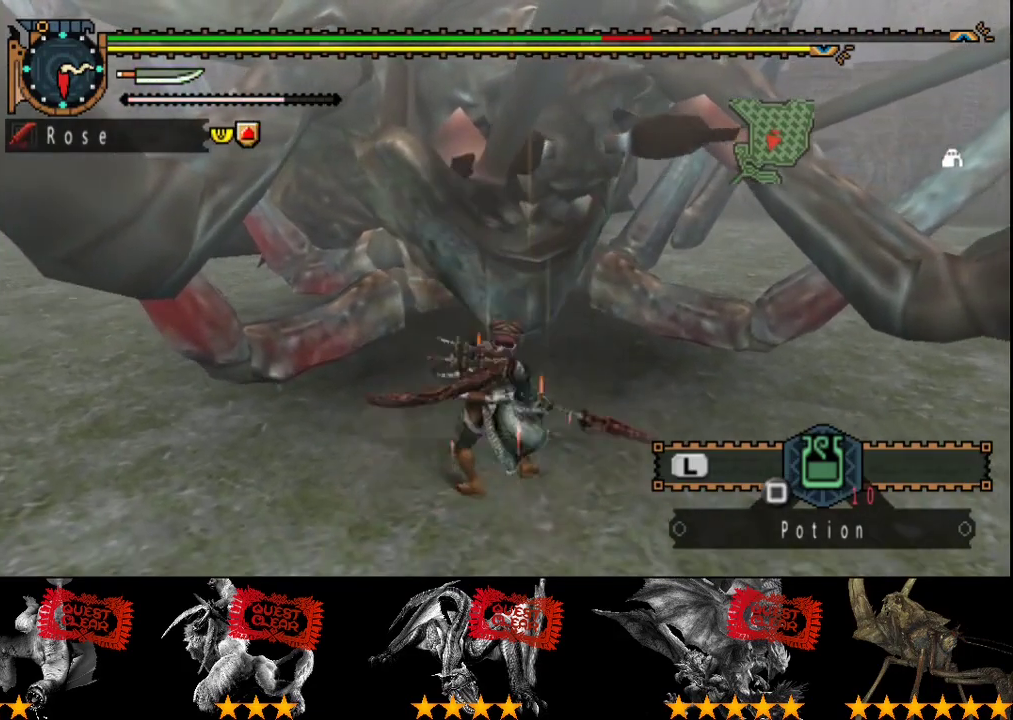
{"buttons": [], "left_stick": "center", "right_stick": "center", "events": [[367, "R2", "down"], [433, "R2", "up"]]}
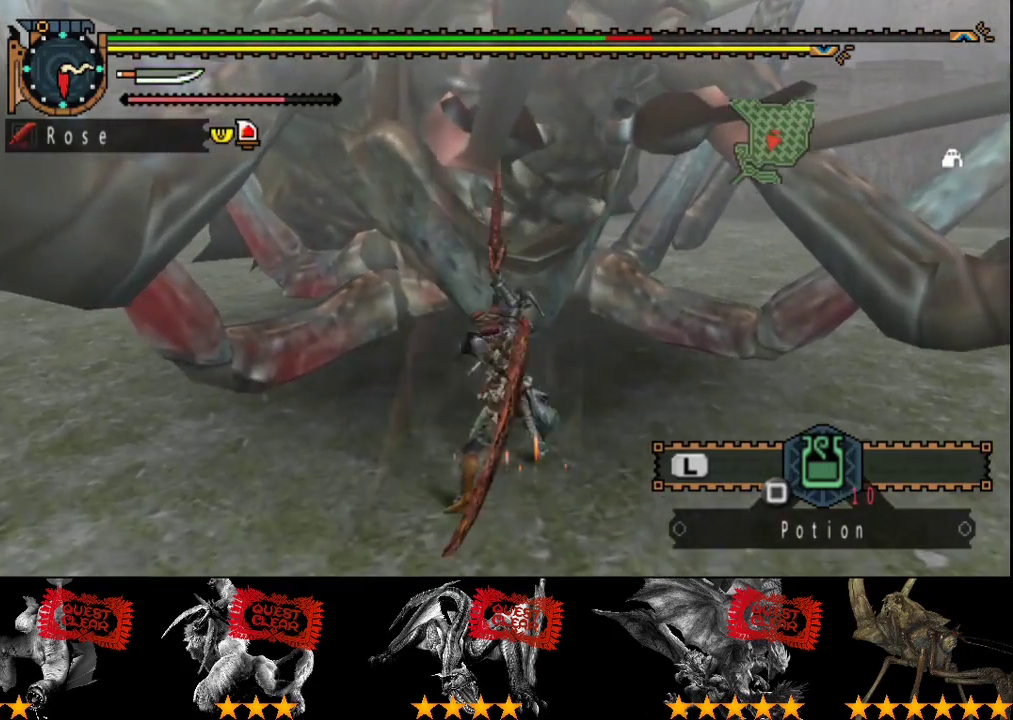
{"buttons": [], "left_stick": "center", "right_stick": "center", "events": [[33, "R2", "down"], [167, "R2", "up"], [233, "R2", "down"], [300, "R2", "up"], [383, "R2", "down"], [483, "R2", "up"]]}
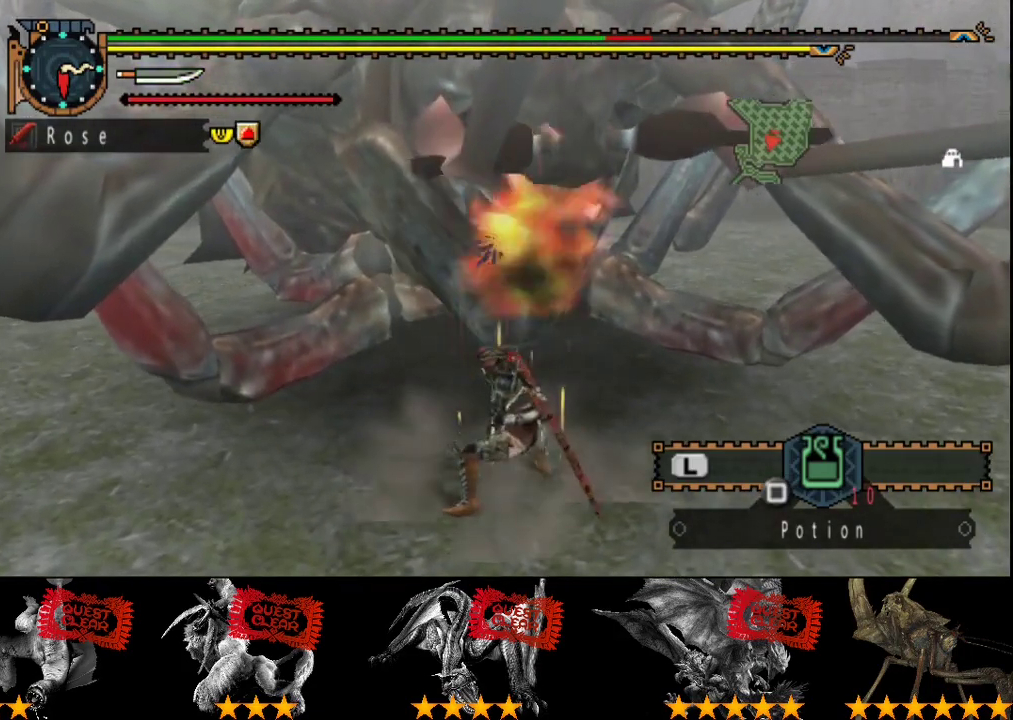
{"buttons": ["R2"], "left_stick": "center", "right_stick": "center", "events": [[50, "R2", "down"], [150, "R2", "up"], [250, "R2", "down"], [350, "R2", "up"], [417, "R2", "down"]]}
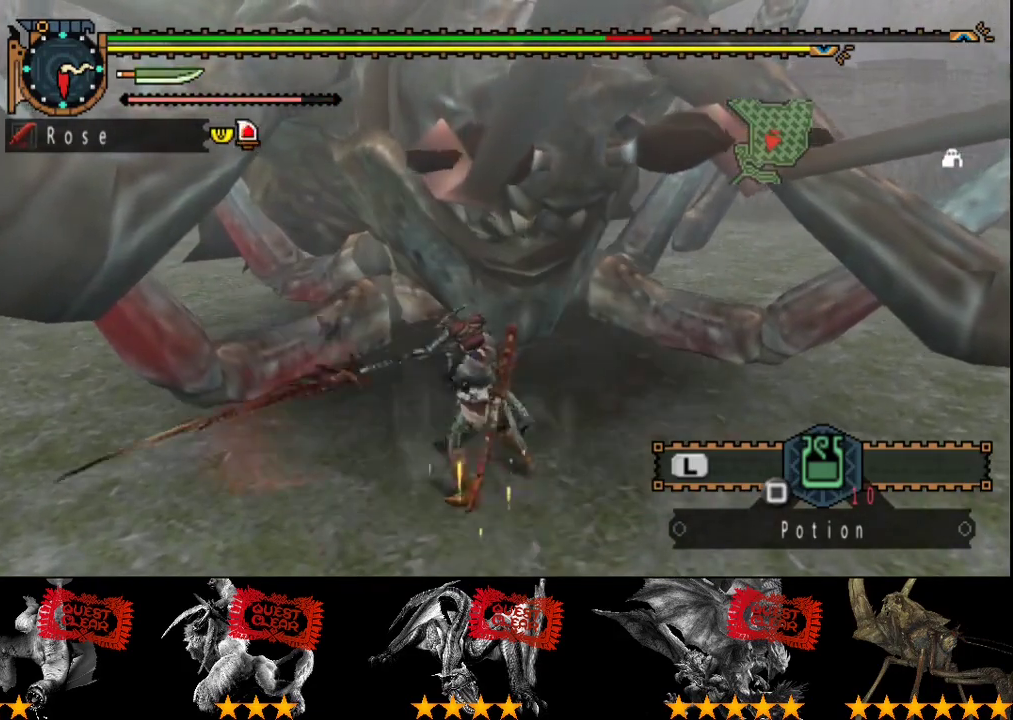
{"buttons": ["R2"], "left_stick": "center", "right_stick": "center", "events": [[17, "R2", "up"], [117, "R2", "down"], [417, "R2", "up"], [467, "R2", "down"]]}
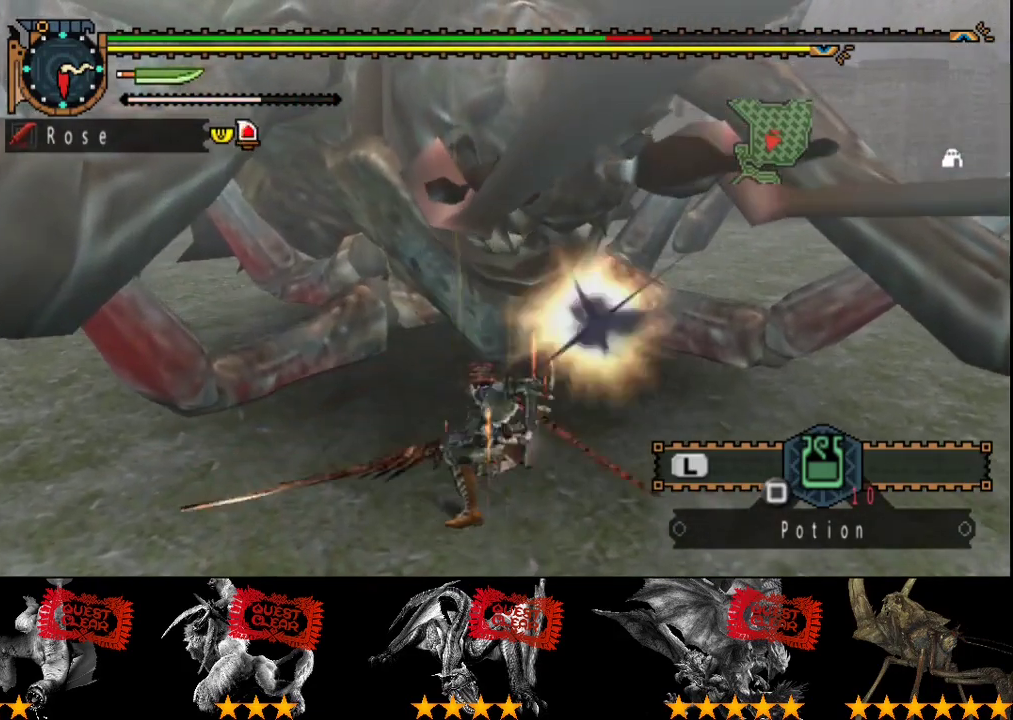
{"buttons": [], "left_stick": "center", "right_stick": "center", "events": [[67, "R2", "up"], [167, "R2", "down"], [267, "R2", "up"], [333, "R2", "down"], [467, "R2", "up"]]}
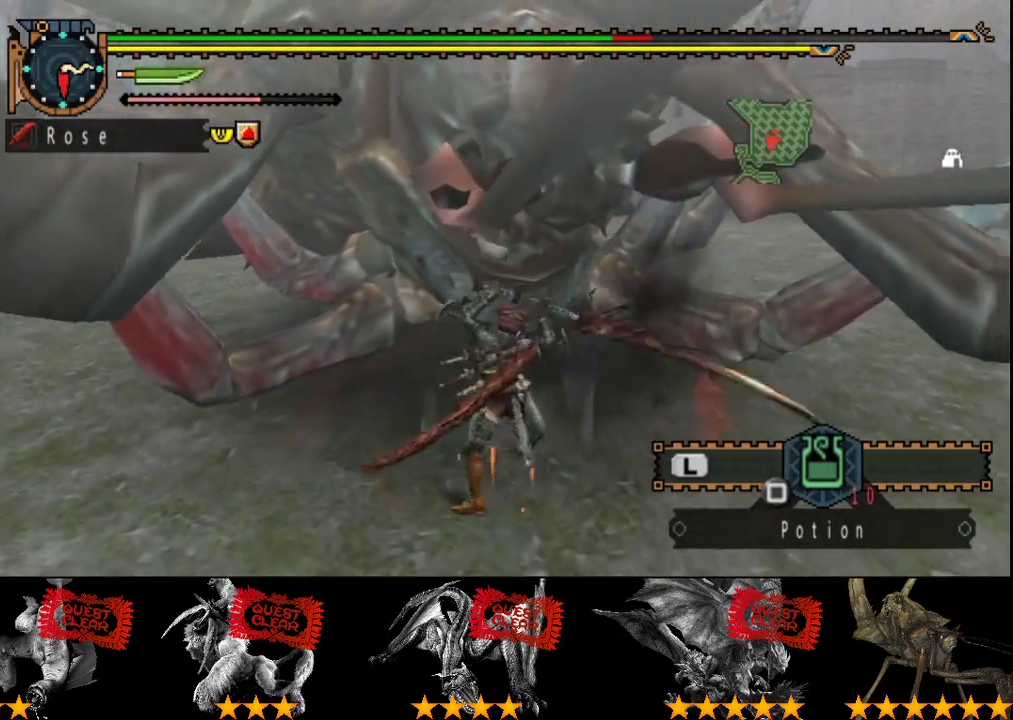
{"buttons": ["R2"], "left_stick": "center", "right_stick": "center", "events": [[67, "R2", "down"], [167, "R2", "up"], [267, "R2", "down"], [367, "R2", "up"], [467, "R2", "down"]]}
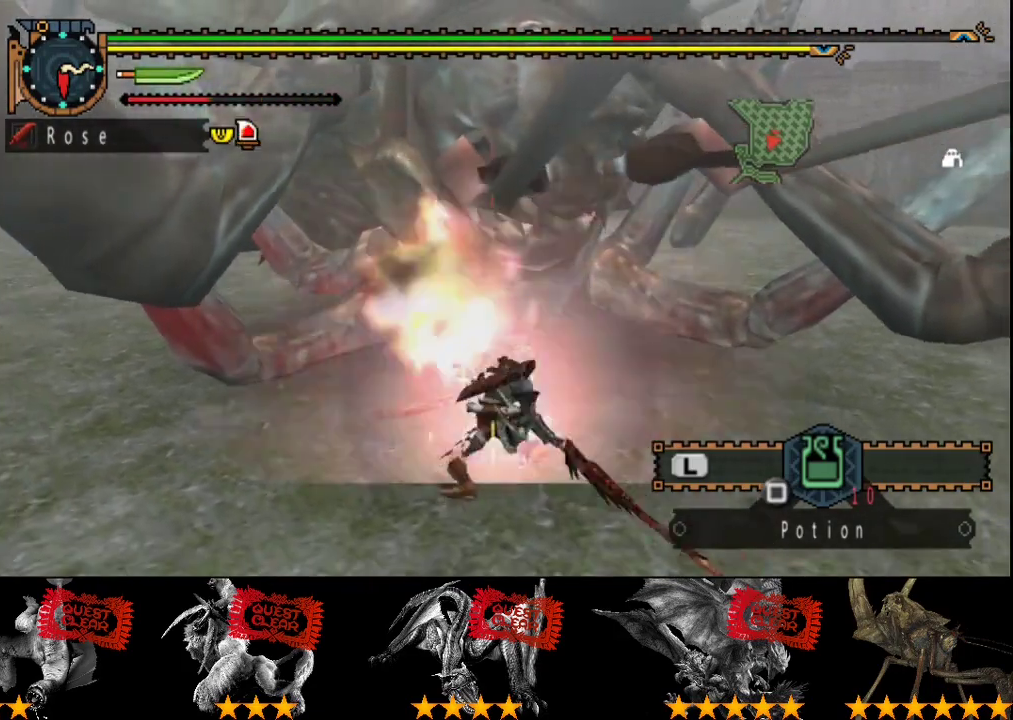
{"buttons": [], "left_stick": "left", "right_stick": "center", "events": [[67, "R2", "up"], [133, "R2", "down"], [267, "R2", "up"], [367, "left_stick", "left"], [400, "CIRCLE", "down"], [400, "TRIANGLE", "down"], [483, "CIRCLE", "up"], [483, "TRIANGLE", "up"]]}
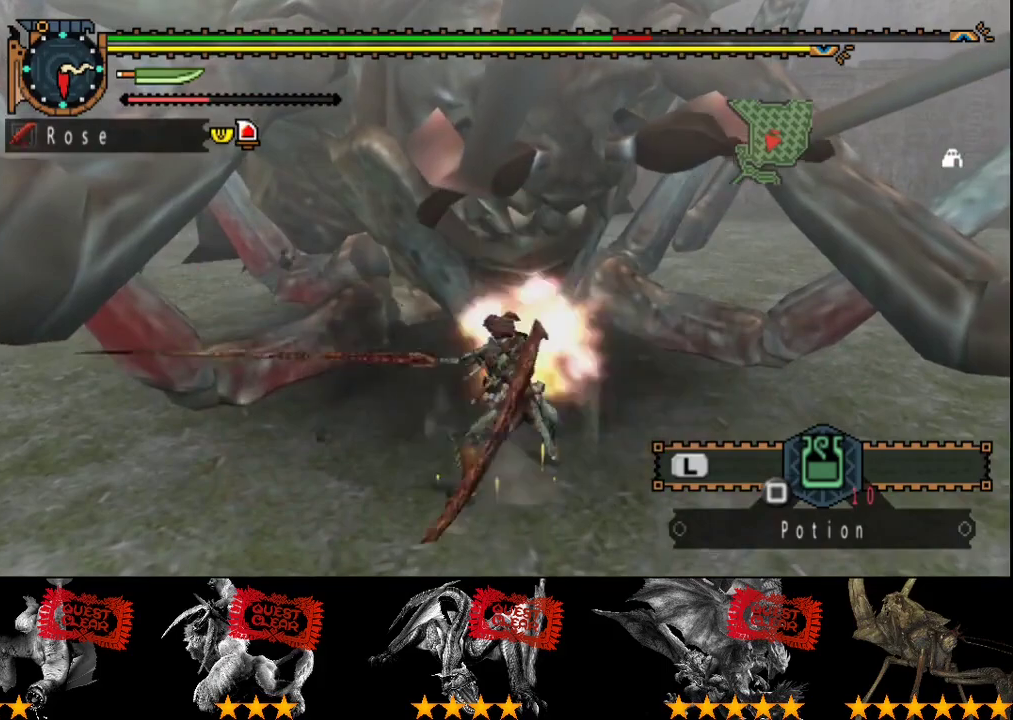
{"buttons": [], "left_stick": "left", "right_stick": "center", "events": [[50, "CIRCLE", "down"], [50, "TRIANGLE", "down"], [117, "TRIANGLE", "up"], [150, "CIRCLE", "up"], [217, "CIRCLE", "down"], [217, "TRIANGLE", "down"], [283, "CIRCLE", "up"], [283, "TRIANGLE", "up"], [350, "CIRCLE", "down"], [350, "TRIANGLE", "down"], [450, "CIRCLE", "up"], [450, "TRIANGLE", "up"]]}
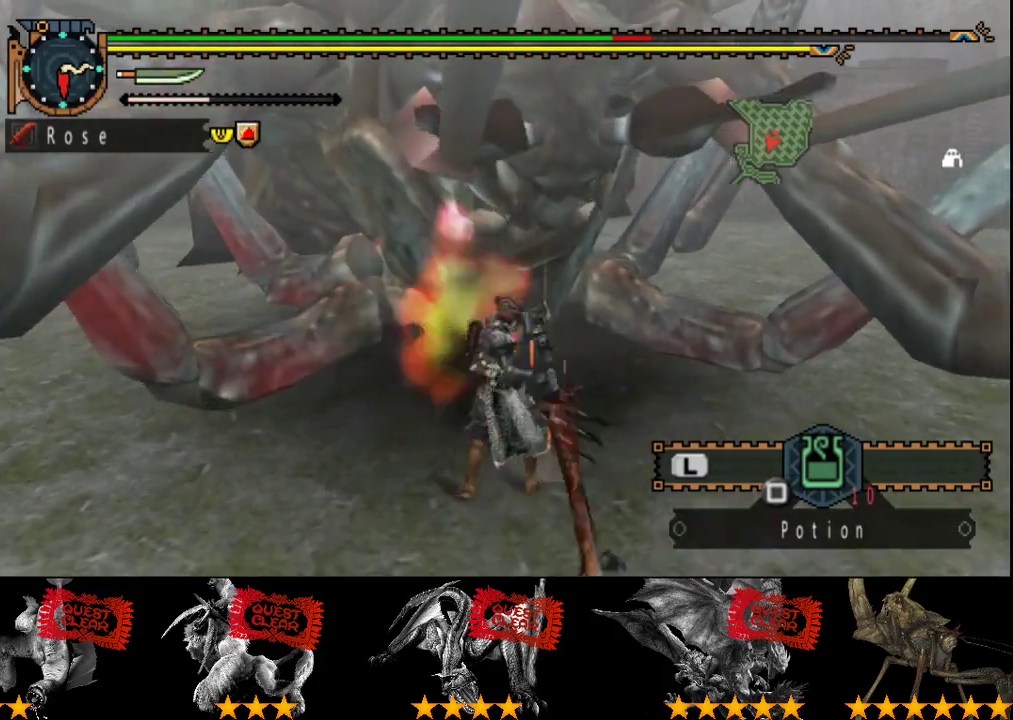
{"buttons": ["CIRCLE", "TRIANGLE"], "left_stick": "left", "right_stick": "center", "events": [[17, "CIRCLE", "down"], [17, "TRIANGLE", "down"], [83, "TRIANGLE", "up"], [150, "TRIANGLE", "down"], [250, "CIRCLE", "up"], [250, "TRIANGLE", "up"], [317, "CIRCLE", "down"], [317, "TRIANGLE", "down"], [417, "CIRCLE", "up"], [417, "TRIANGLE", "up"], [483, "CIRCLE", "down"], [483, "TRIANGLE", "down"]]}
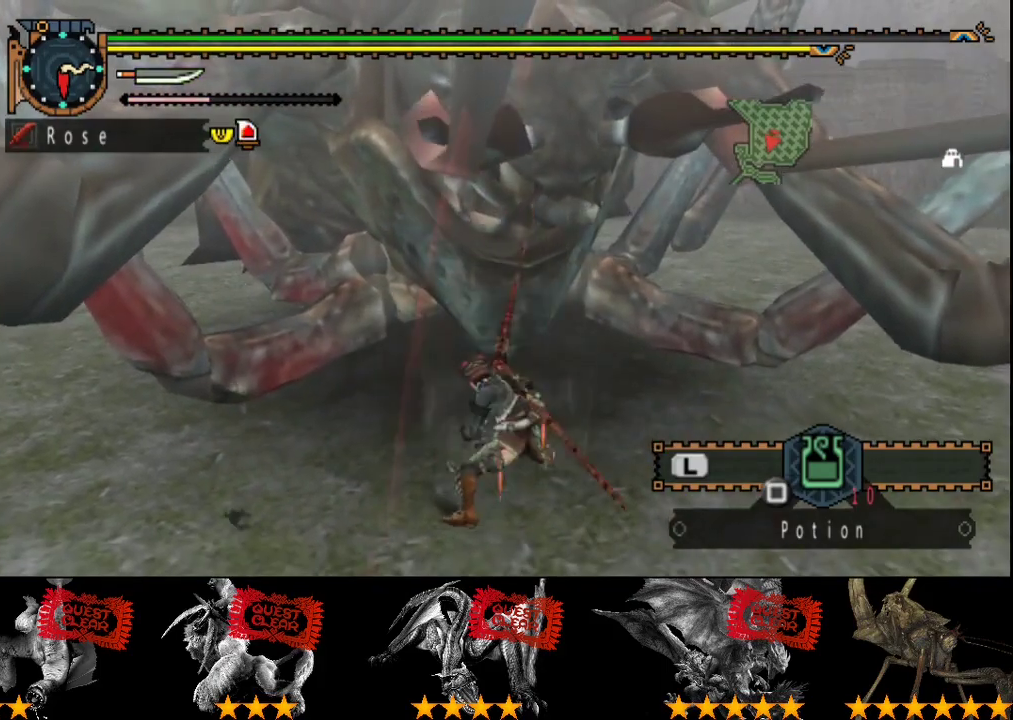
{"buttons": ["CIRCLE", "TRIANGLE"], "left_stick": "center", "right_stick": "center", "events": [[50, "left_stick", "center"], [83, "CIRCLE", "up"], [83, "TRIANGLE", "up"], [150, "CIRCLE", "down"], [150, "TRIANGLE", "down"], [217, "TRIANGLE", "up"], [250, "CIRCLE", "up"], [317, "CIRCLE", "down"], [317, "TRIANGLE", "down"], [417, "CIRCLE", "up"], [417, "TRIANGLE", "up"], [483, "CIRCLE", "down"], [483, "TRIANGLE", "down"]]}
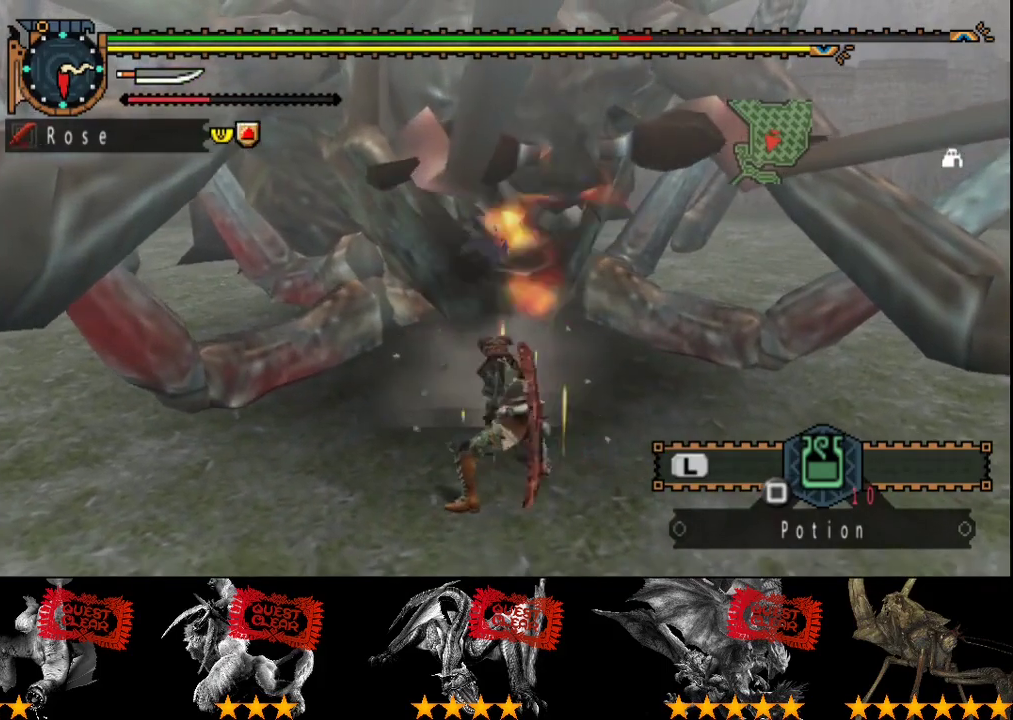
{"buttons": ["CIRCLE"], "left_stick": "center", "right_stick": "center", "events": [[50, "CIRCLE", "up"], [50, "TRIANGLE", "up"], [100, "CIRCLE", "down"], [100, "TRIANGLE", "down"], [200, "CIRCLE", "up"], [200, "TRIANGLE", "up"], [267, "CIRCLE", "down"], [267, "TRIANGLE", "down"], [367, "CIRCLE", "up"], [367, "TRIANGLE", "up"], [433, "CIRCLE", "down"], [433, "TRIANGLE", "down"], [500, "TRIANGLE", "up"]]}
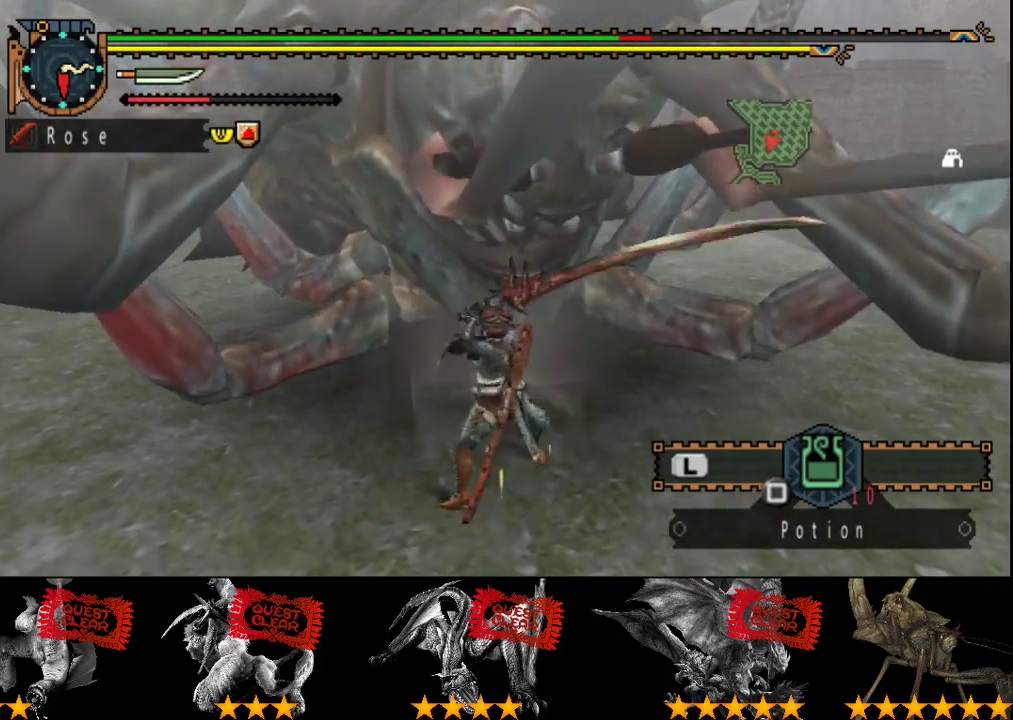
{"buttons": [], "left_stick": "center", "right_stick": "center", "events": [[33, "CIRCLE", "up"], [67, "TRIANGLE", "down"], [100, "CIRCLE", "down"], [167, "TRIANGLE", "up"], [200, "CIRCLE", "up"]]}
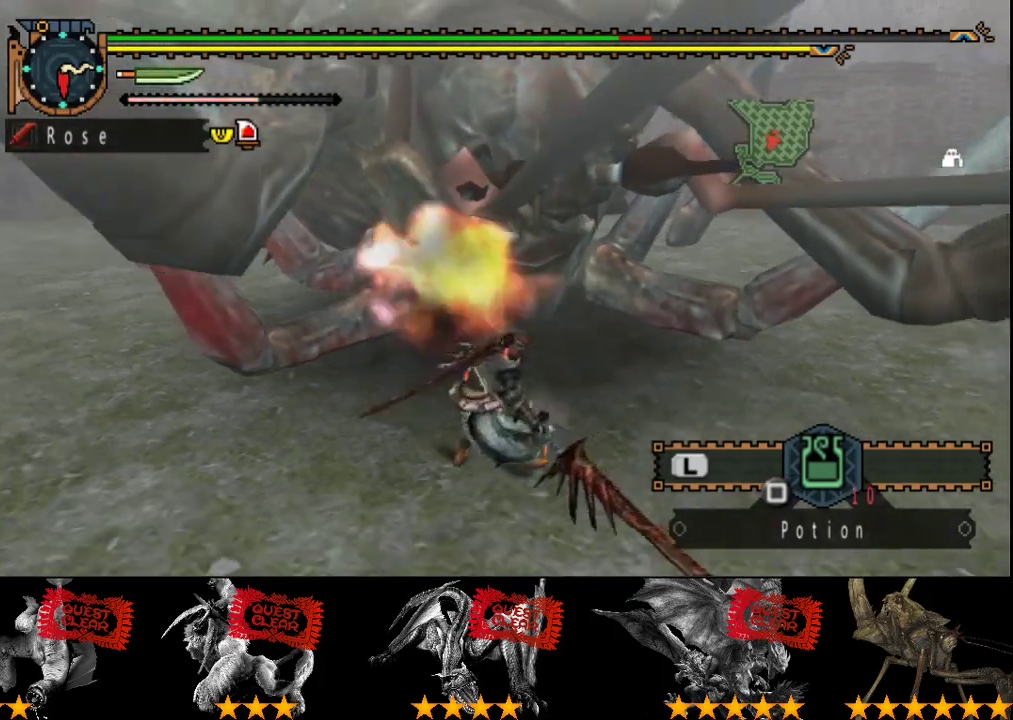
{"buttons": [], "left_stick": "up", "right_stick": "center", "events": [[33, "TRIANGLE", "down"], [33, "left_stick", "up"], [100, "TRIANGLE", "up"]]}
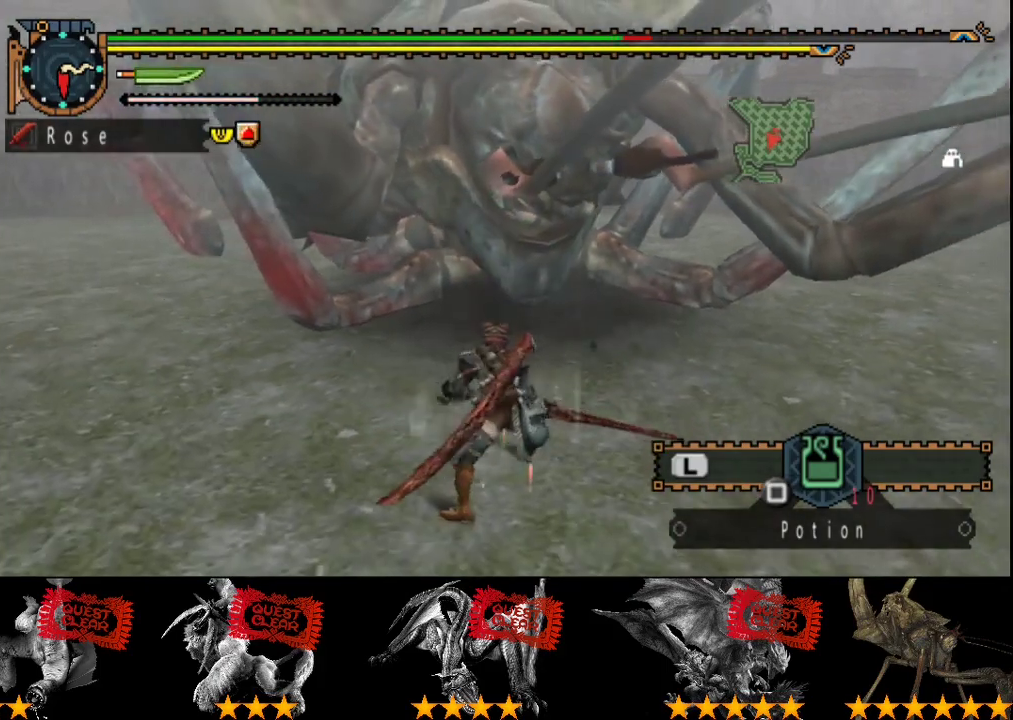
{"buttons": ["TRIANGLE"], "left_stick": "up", "right_stick": "center", "events": [[250, "TRIANGLE", "down"], [383, "TRIANGLE", "up"], [450, "TRIANGLE", "down"]]}
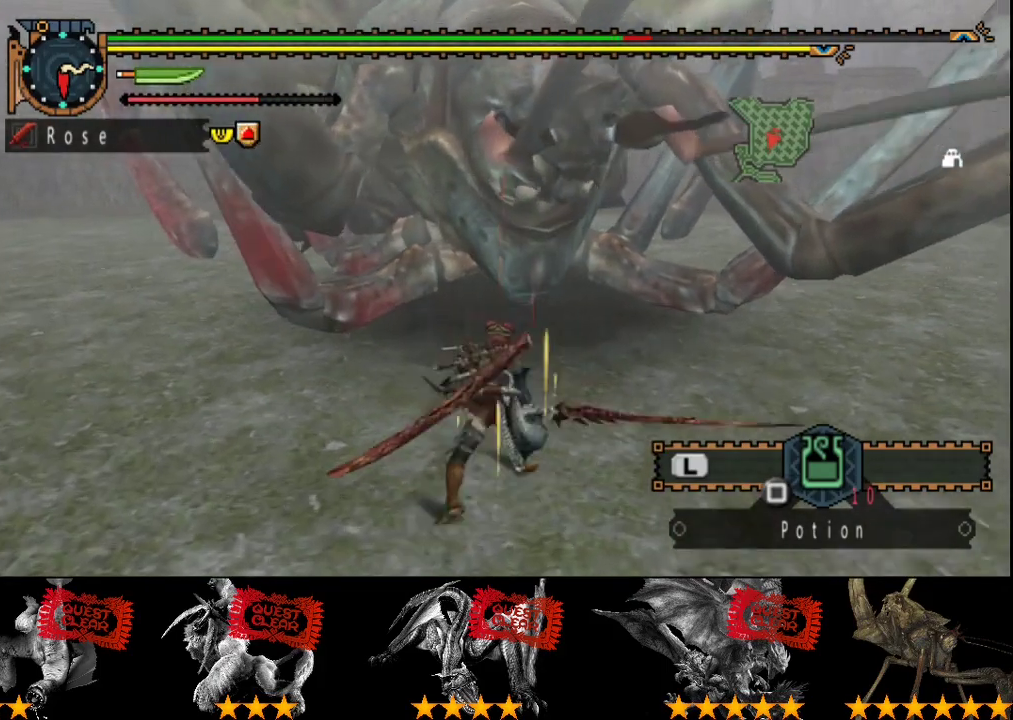
{"buttons": [], "left_stick": "up-left", "right_stick": "center", "events": [[183, "TRIANGLE", "up"], [317, "TRIANGLE", "down"], [383, "left_stick", "up-left"], [417, "TRIANGLE", "up"]]}
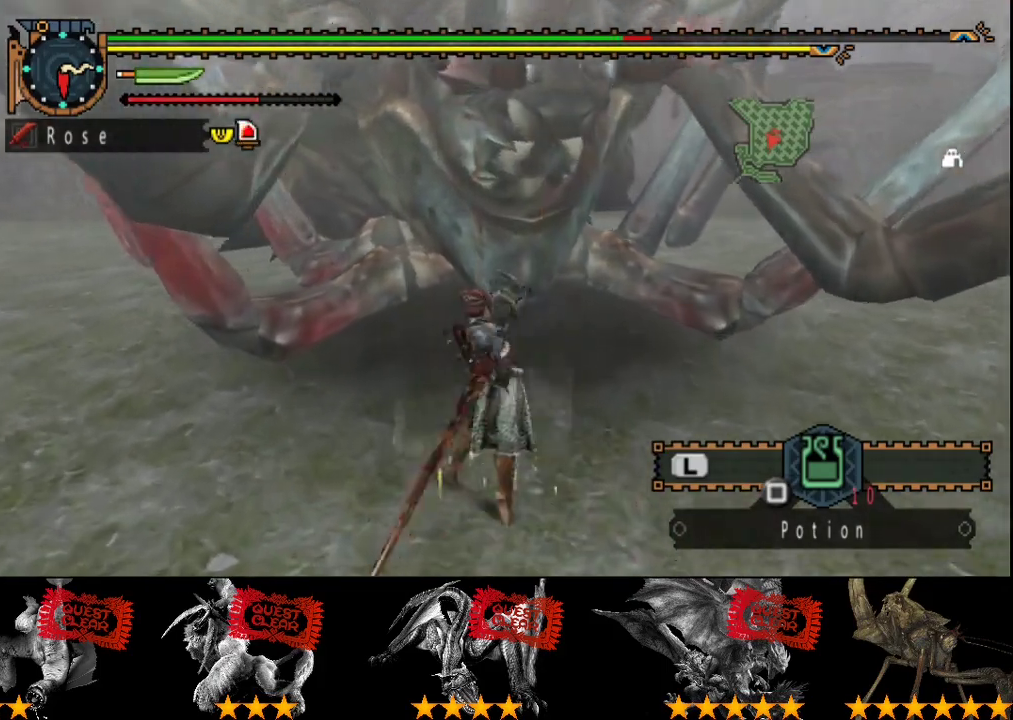
{"buttons": ["TRIANGLE"], "left_stick": "left", "right_stick": "center", "events": [[17, "TRIANGLE", "down"], [83, "TRIANGLE", "up"], [83, "left_stick", "left"], [350, "TRIANGLE", "down"]]}
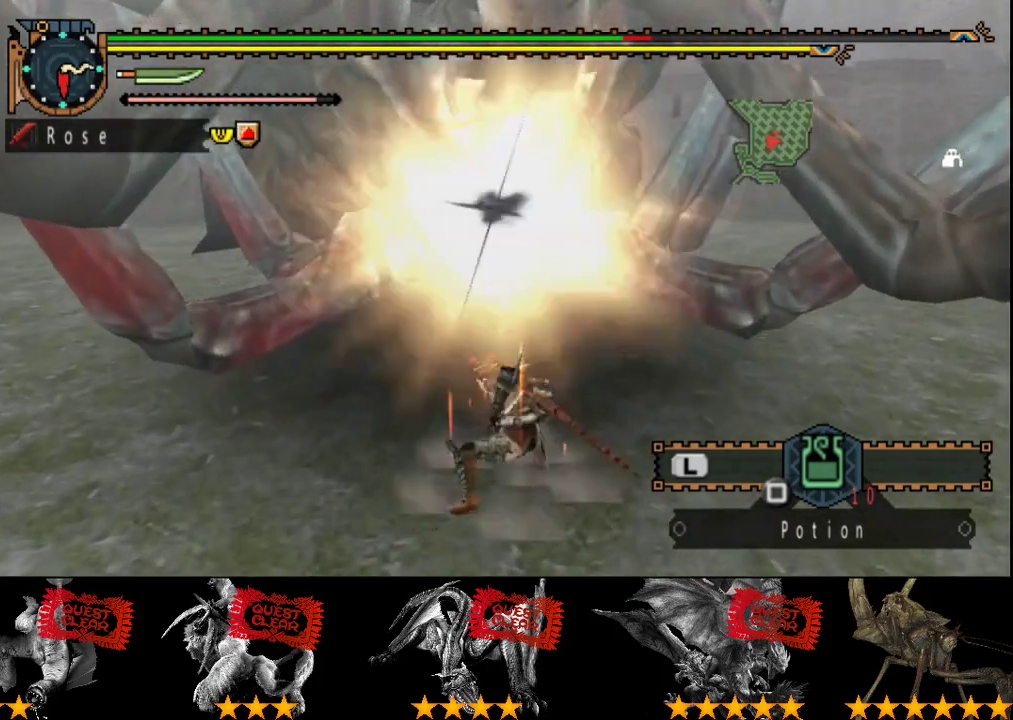
{"buttons": [], "left_stick": "left", "right_stick": "center", "events": [[67, "TRIANGLE", "up"], [133, "TRIANGLE", "down"], [200, "TRIANGLE", "up"], [267, "TRIANGLE", "down"], [500, "TRIANGLE", "up"]]}
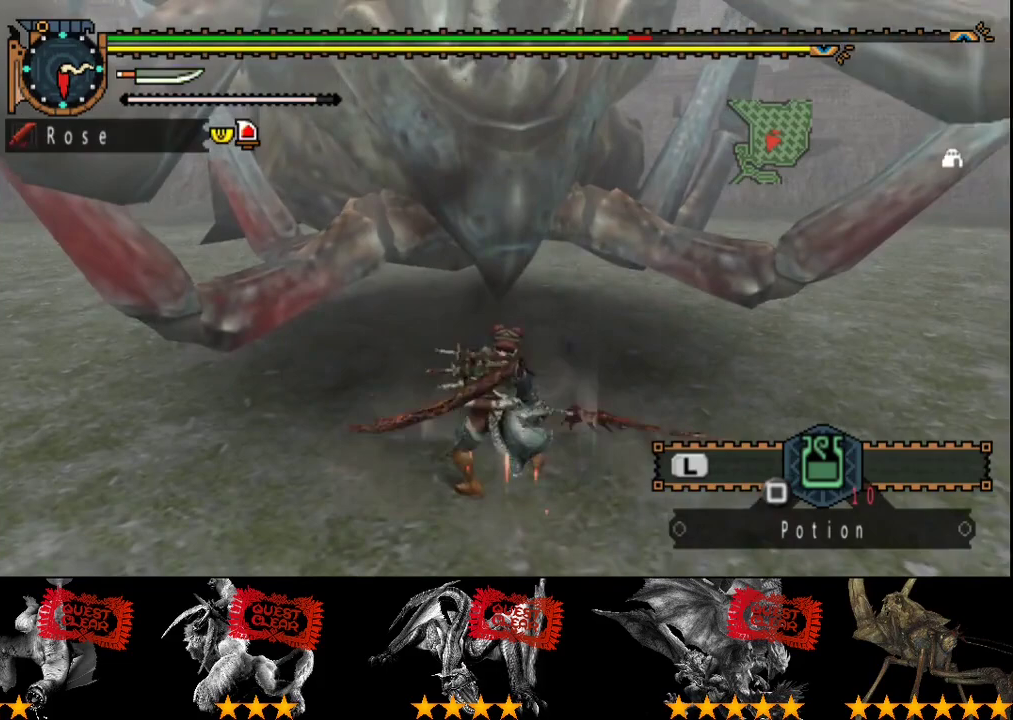
{"buttons": [], "left_stick": "left", "right_stick": "center", "events": [[67, "TRIANGLE", "down"], [233, "TRIANGLE", "up"]]}
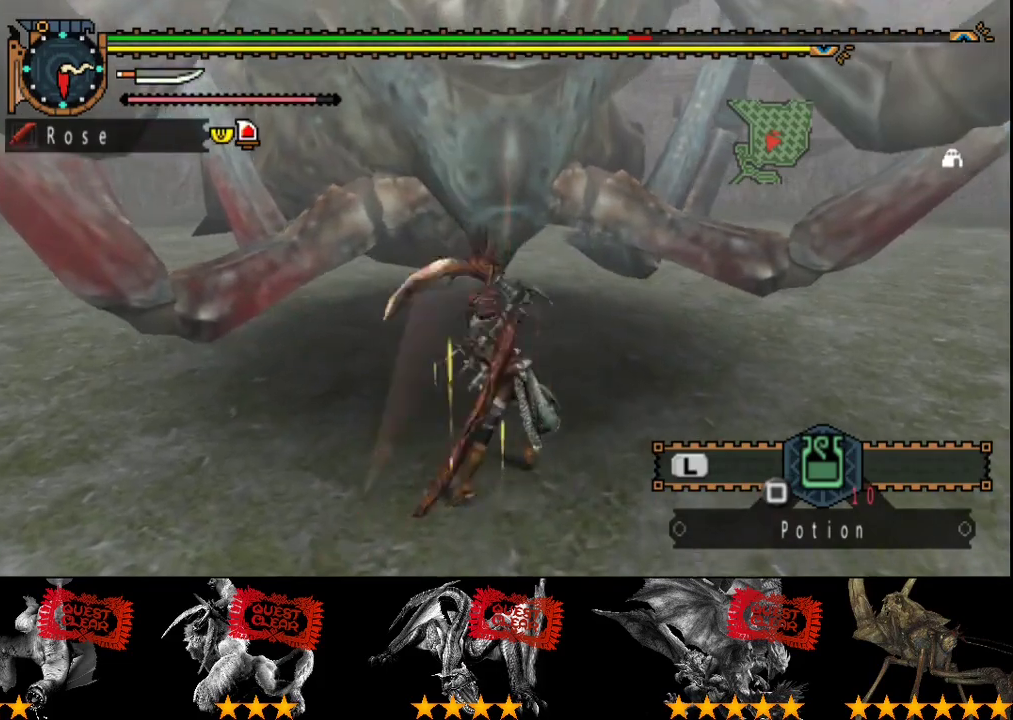
{"buttons": ["CIRCLE"], "left_stick": "left", "right_stick": "center", "events": [[100, "CIRCLE", "down"], [317, "CIRCLE", "up"], [383, "CIRCLE", "down"]]}
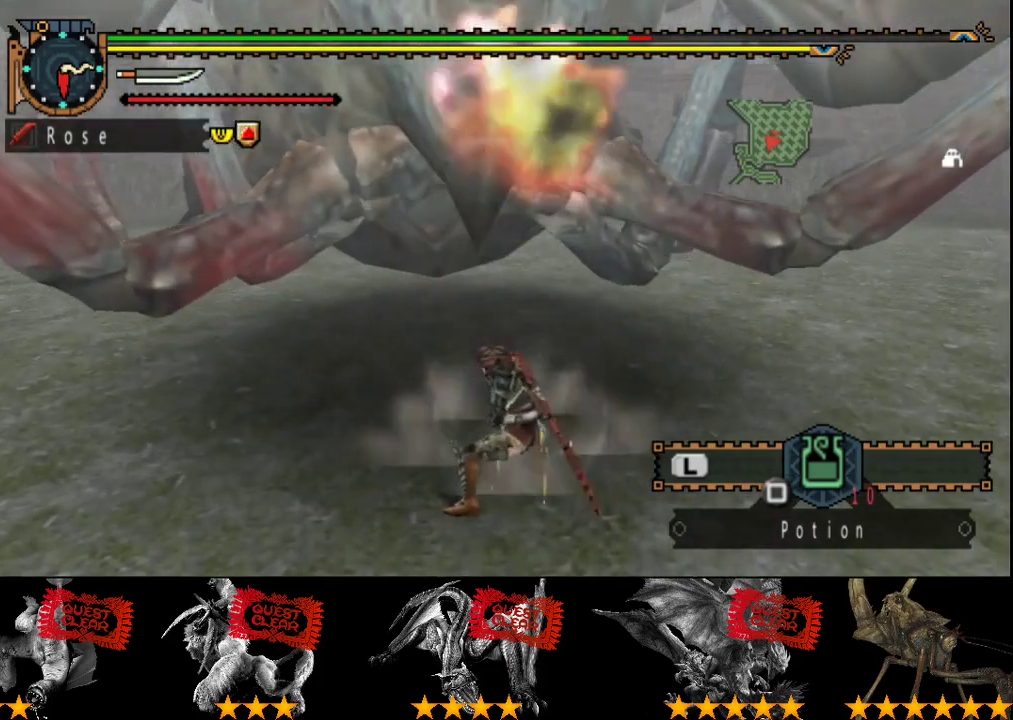
{"buttons": ["TRIANGLE"], "left_stick": "center", "right_stick": "center", "events": [[17, "CIRCLE", "up"], [250, "TRIANGLE", "down"], [350, "TRIANGLE", "up"], [417, "TRIANGLE", "down"], [483, "left_stick", "center"]]}
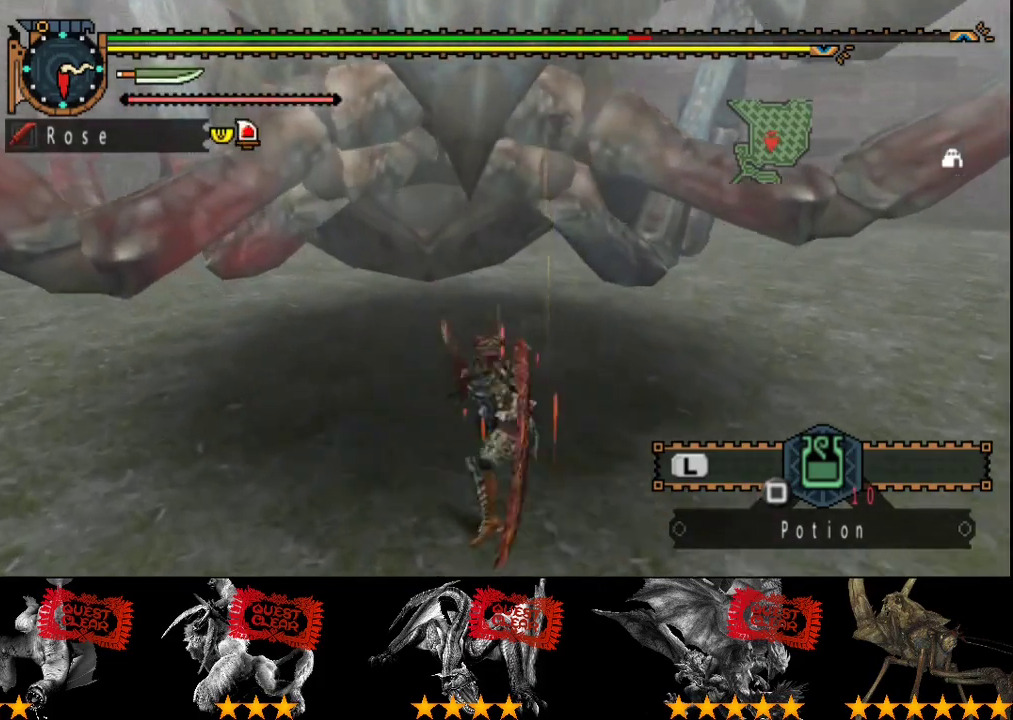
{"buttons": [], "left_stick": "center", "right_stick": "center", "events": [[17, "TRIANGLE", "up"], [83, "TRIANGLE", "down"], [300, "TRIANGLE", "up"], [383, "TRIANGLE", "down"], [467, "TRIANGLE", "up"]]}
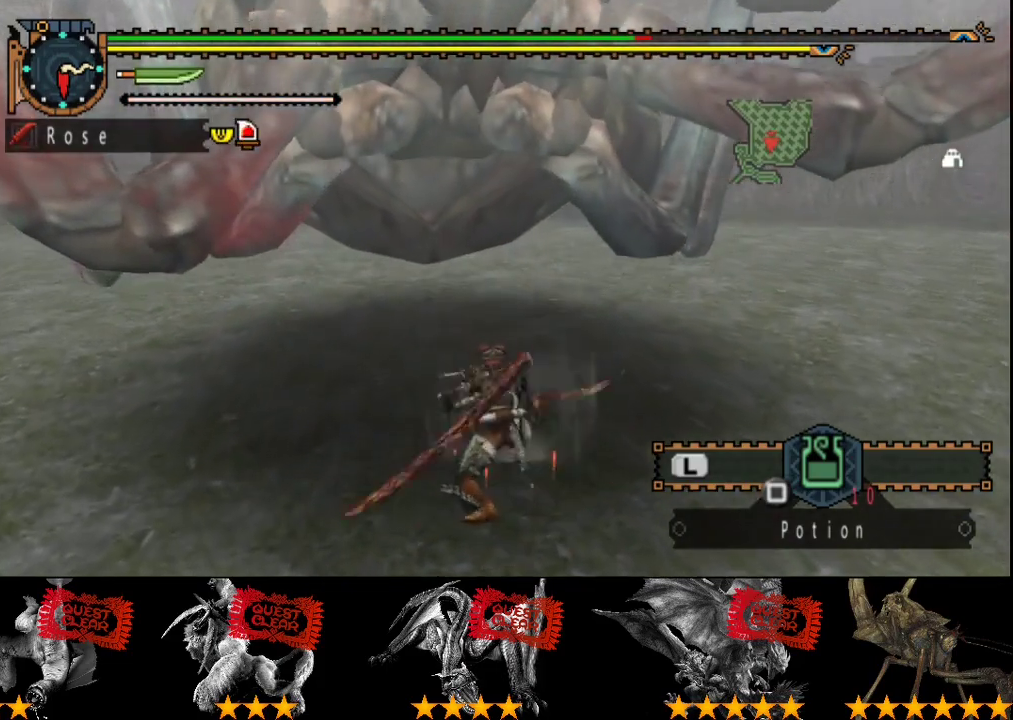
{"buttons": ["TRIANGLE"], "left_stick": "up", "right_stick": "center", "events": [[33, "TRIANGLE", "down"], [167, "TRIANGLE", "up"], [433, "TRIANGLE", "down"], [467, "left_stick", "up"]]}
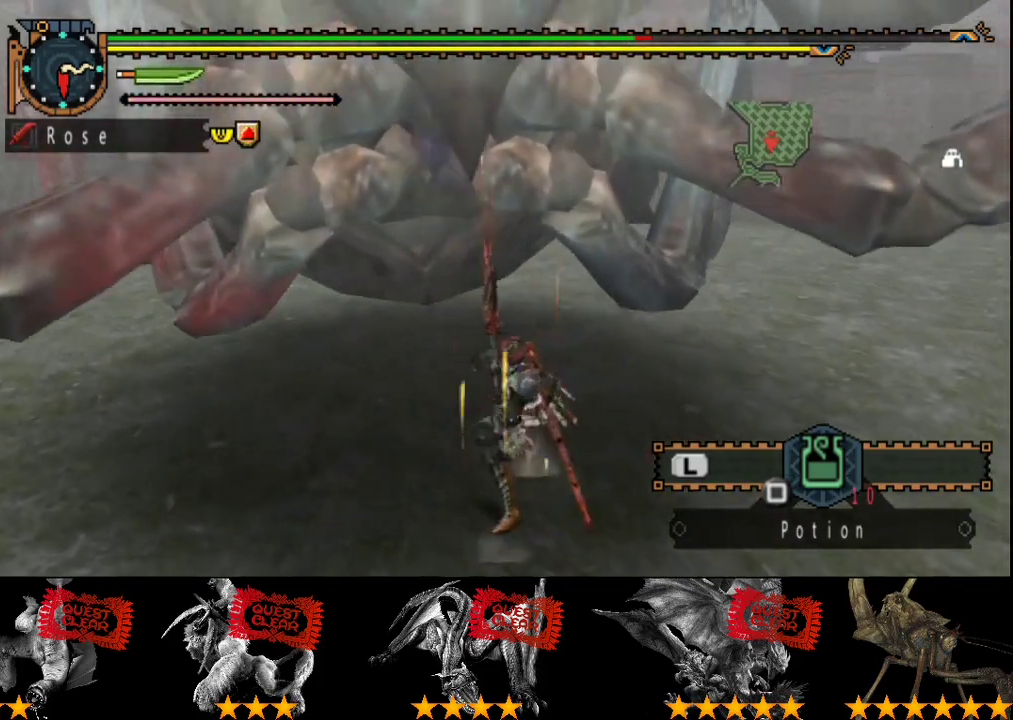
{"buttons": [], "left_stick": "up", "right_stick": "center", "events": [[167, "TRIANGLE", "up"], [233, "TRIANGLE", "down"], [467, "TRIANGLE", "up"]]}
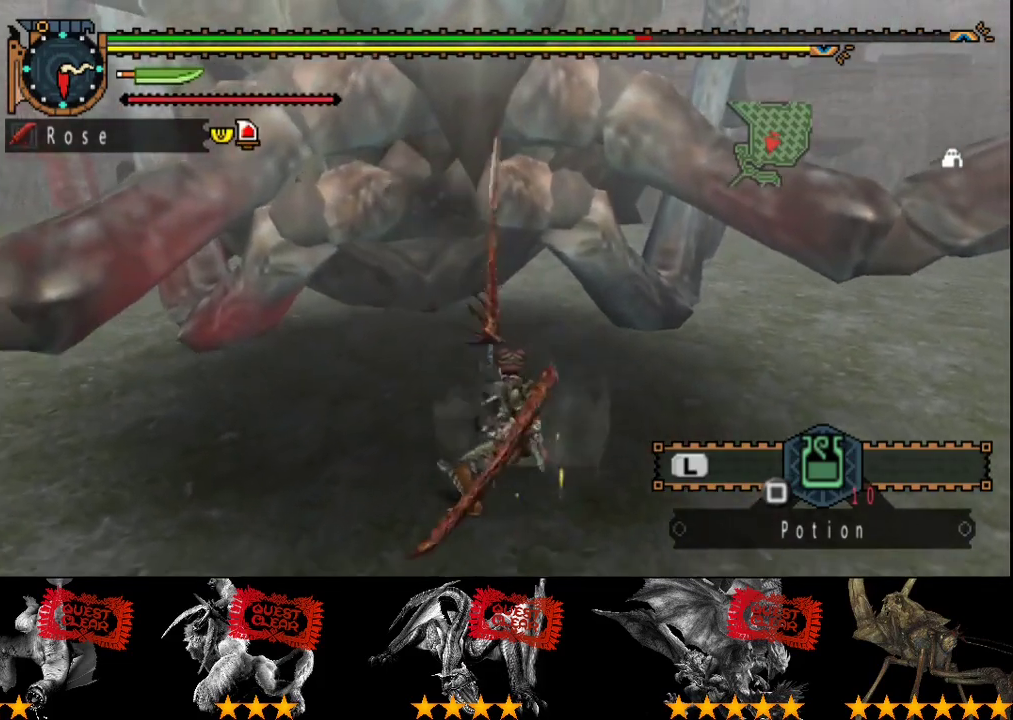
{"buttons": [], "left_stick": "up", "right_stick": "center", "events": [[33, "TRIANGLE", "down"], [117, "TRIANGLE", "up"]]}
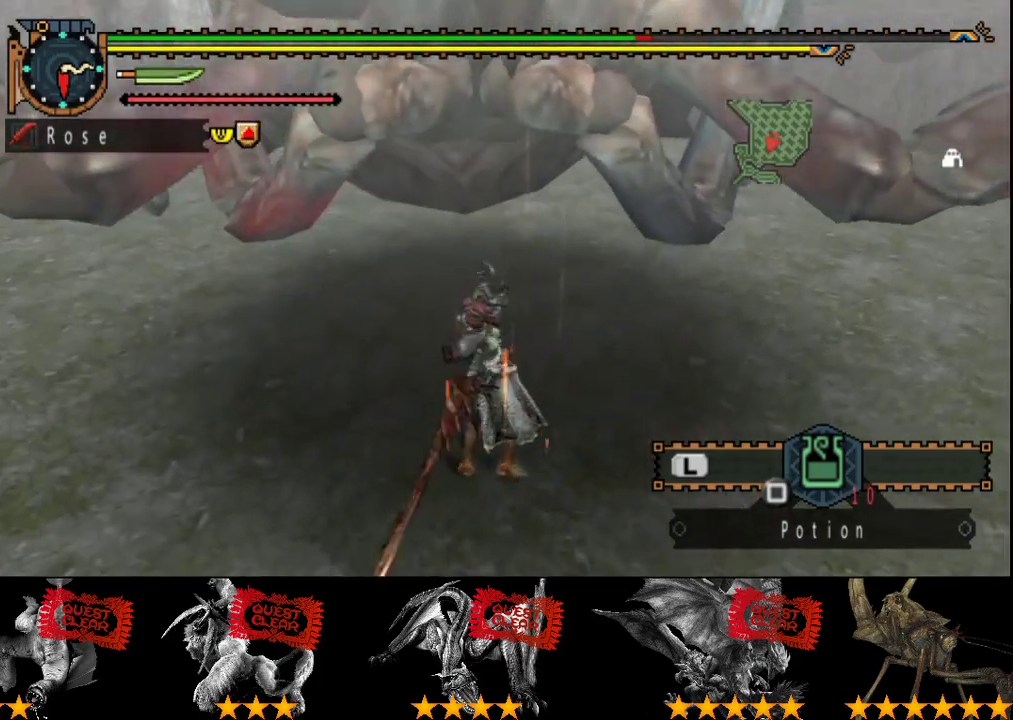
{"buttons": ["R2"], "left_stick": "up", "right_stick": "center", "events": [[283, "R2", "down"], [383, "R2", "up"], [450, "R2", "down"]]}
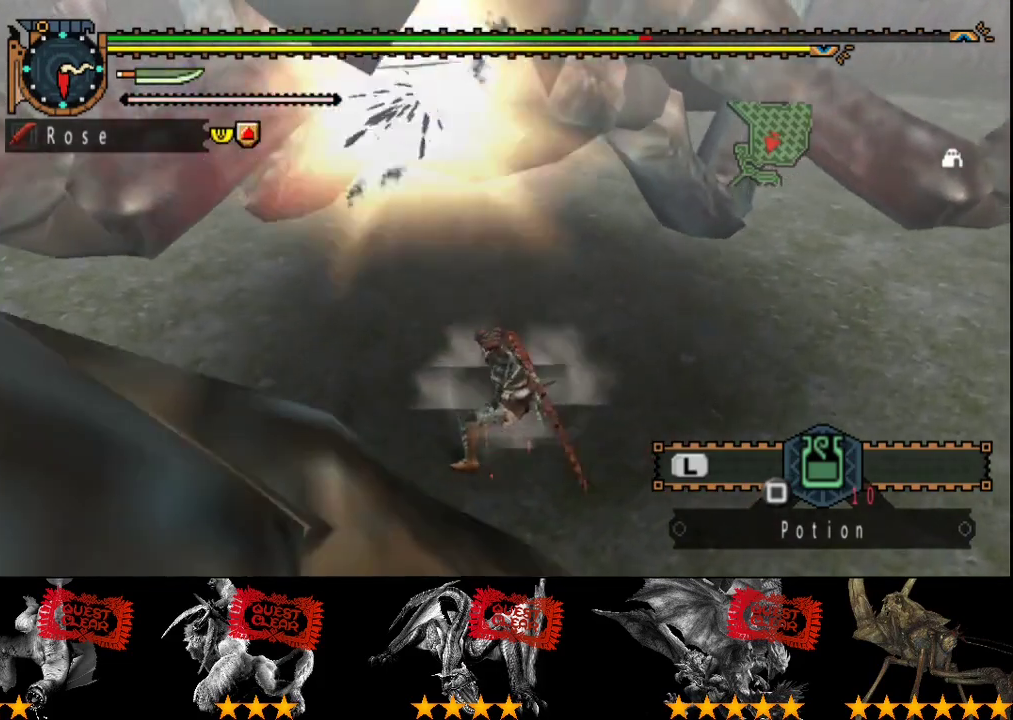
{"buttons": [], "left_stick": "up", "right_stick": "center", "events": [[83, "R2", "up"], [150, "R2", "down"], [250, "R2", "up"], [350, "R2", "down"], [433, "R2", "up"]]}